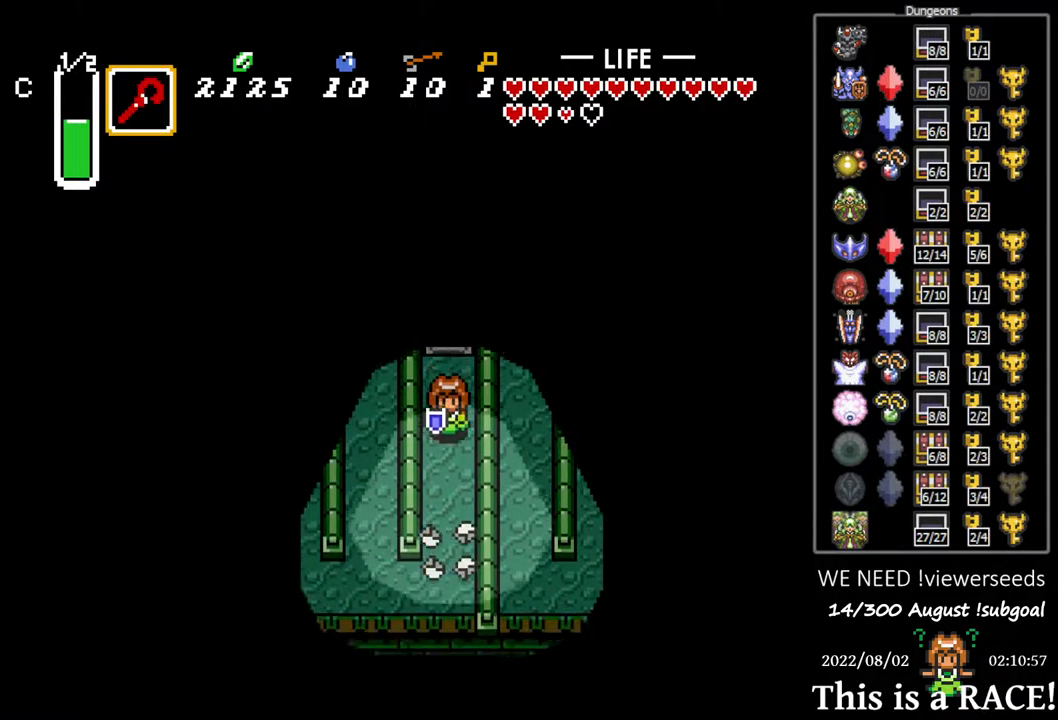
Gameplay with a controller (Nintendo layout); each line is a JSON object with the inputs held at the frame after it. "events" lists button and stick changes between this image and that frame as [ms after this image, input, new state], when the widget could be followed in between. Not read: A B L3 R3 X Y other_buttons.
{"buttons": ["DPAD_DOWN", "DPAD_LEFT"], "events": [[467, "DPAD_LEFT", "down"]]}
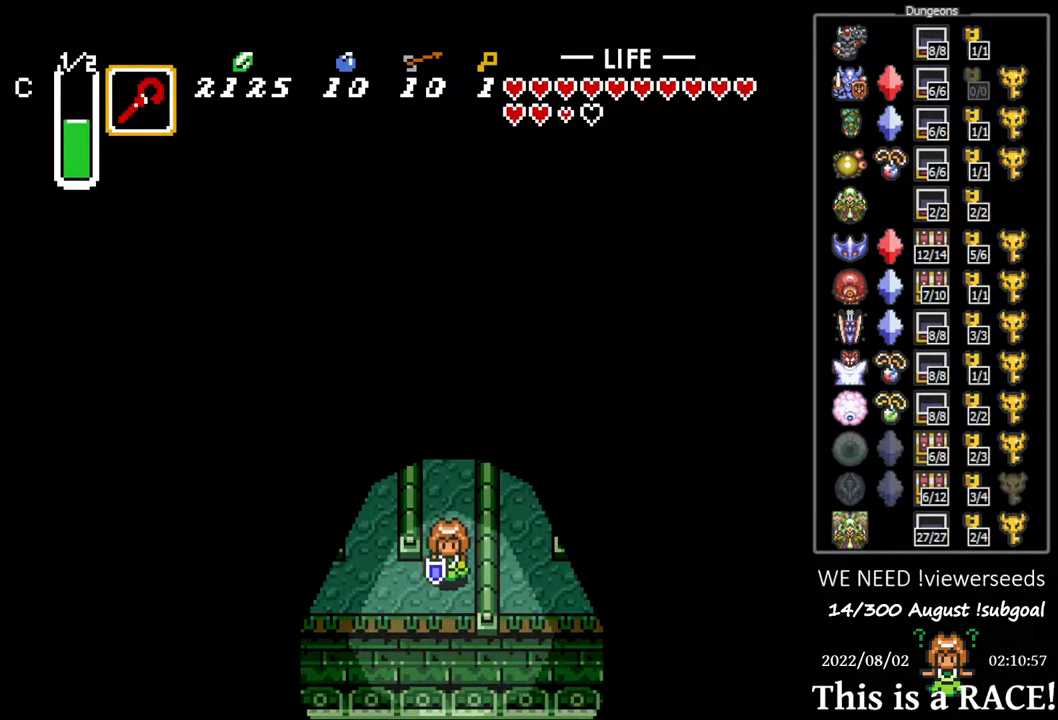
{"buttons": ["DPAD_LEFT"], "events": [[100, "DPAD_DOWN", "up"]]}
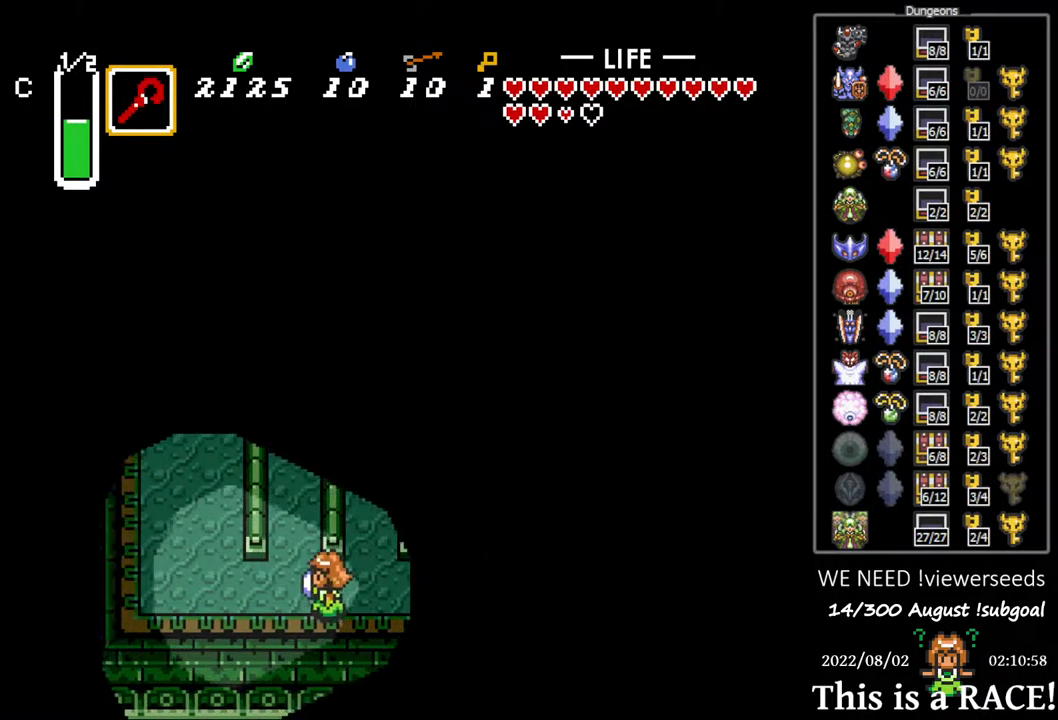
{"buttons": ["DPAD_UP"], "events": [[383, "DPAD_UP", "down"], [450, "DPAD_LEFT", "up"]]}
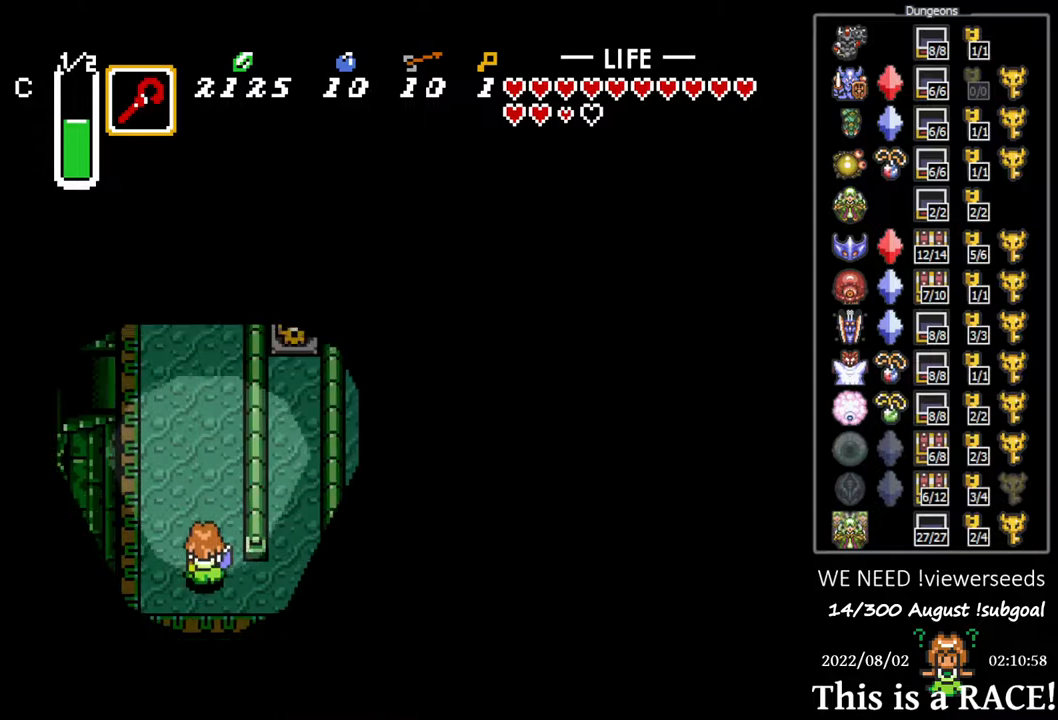
{"buttons": ["DPAD_UP", "DPAD_LEFT"], "events": [[50, "DPAD_LEFT", "down"], [117, "DPAD_LEFT", "up"], [233, "DPAD_LEFT", "down"], [250, "DPAD_LEFT", "up"], [367, "DPAD_LEFT", "down"], [400, "DPAD_LEFT", "up"], [467, "DPAD_LEFT", "down"]]}
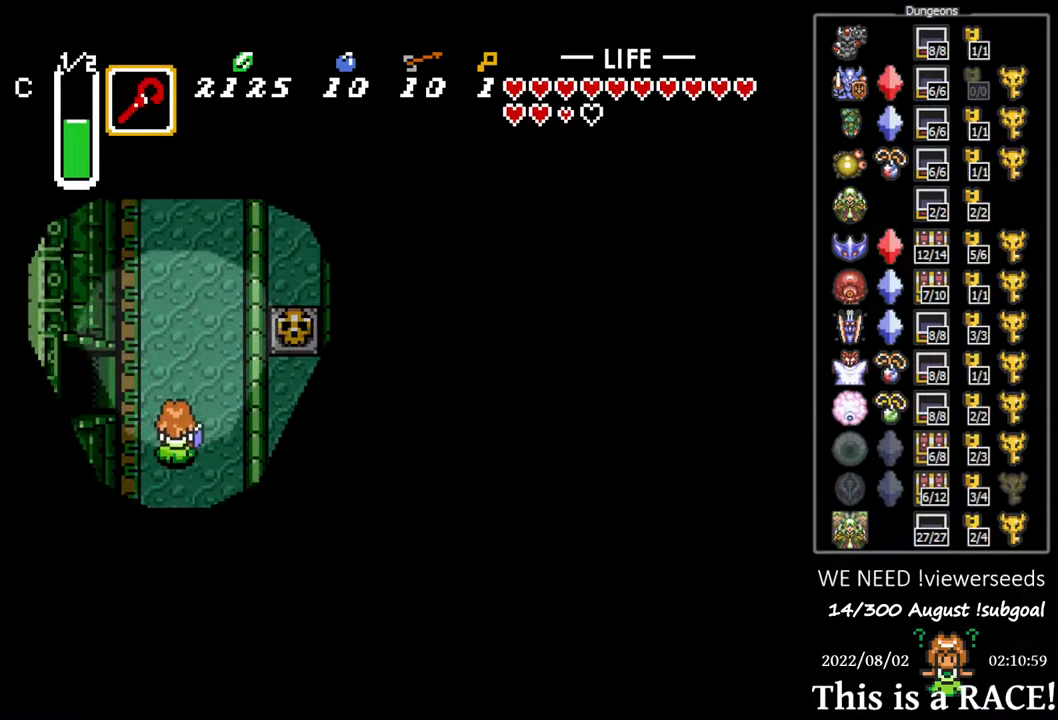
{"buttons": ["DPAD_UP"], "events": [[33, "DPAD_LEFT", "up"], [133, "DPAD_LEFT", "down"], [167, "DPAD_LEFT", "up"], [267, "DPAD_LEFT", "down"], [300, "DPAD_LEFT", "up"]]}
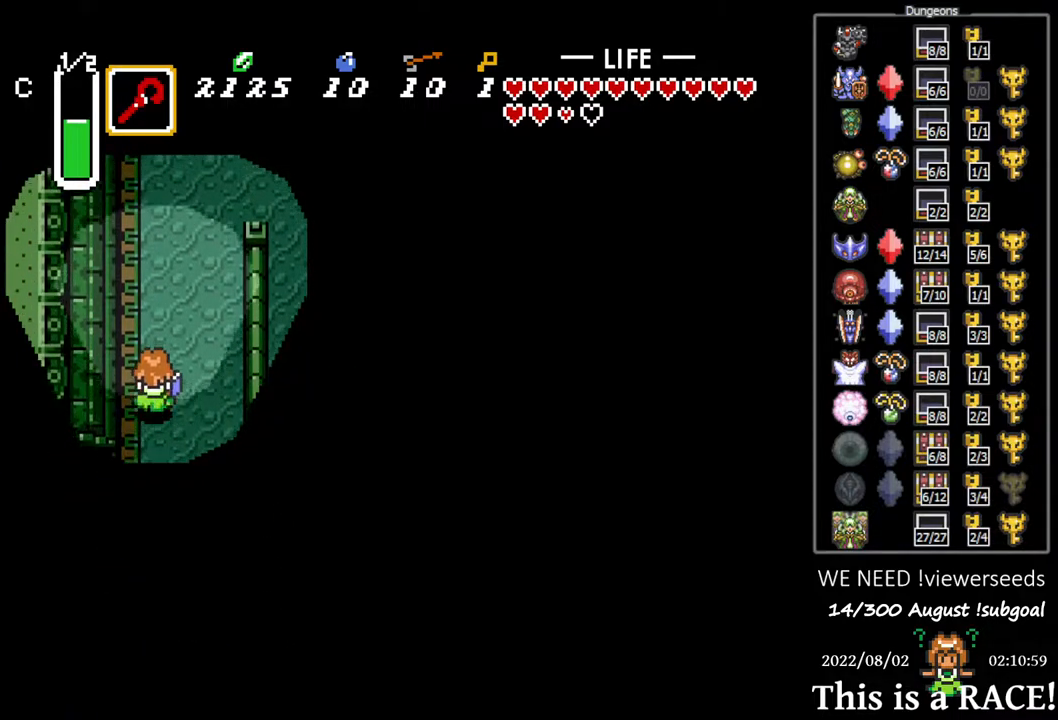
{"buttons": ["DPAD_UP"], "events": []}
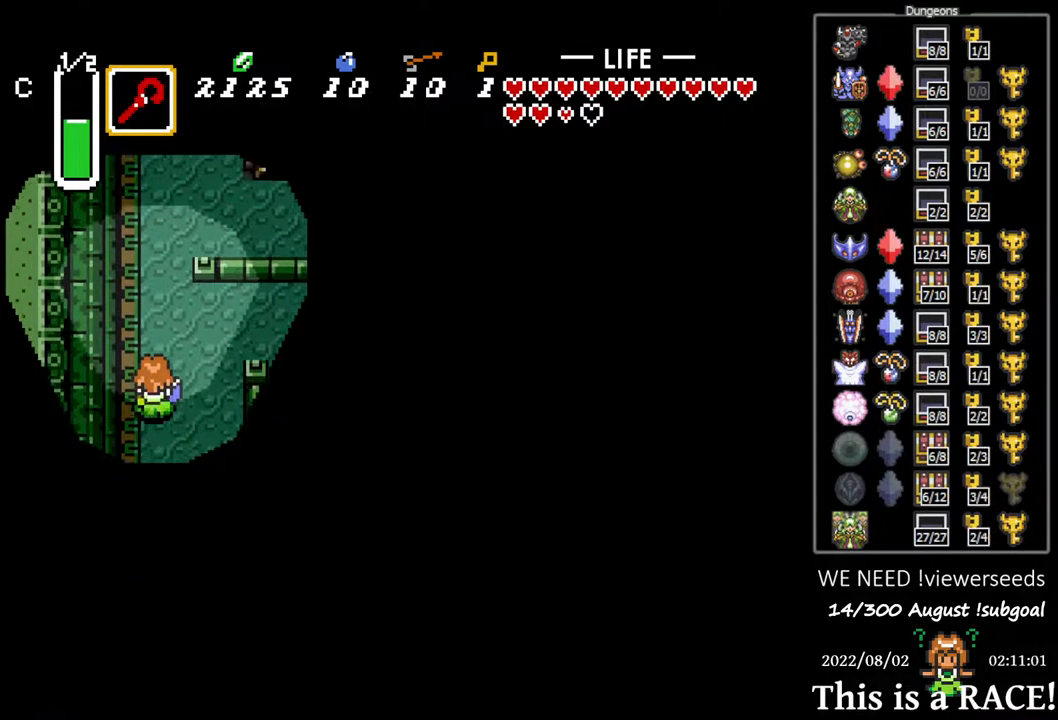
{"buttons": ["DPAD_UP"], "events": []}
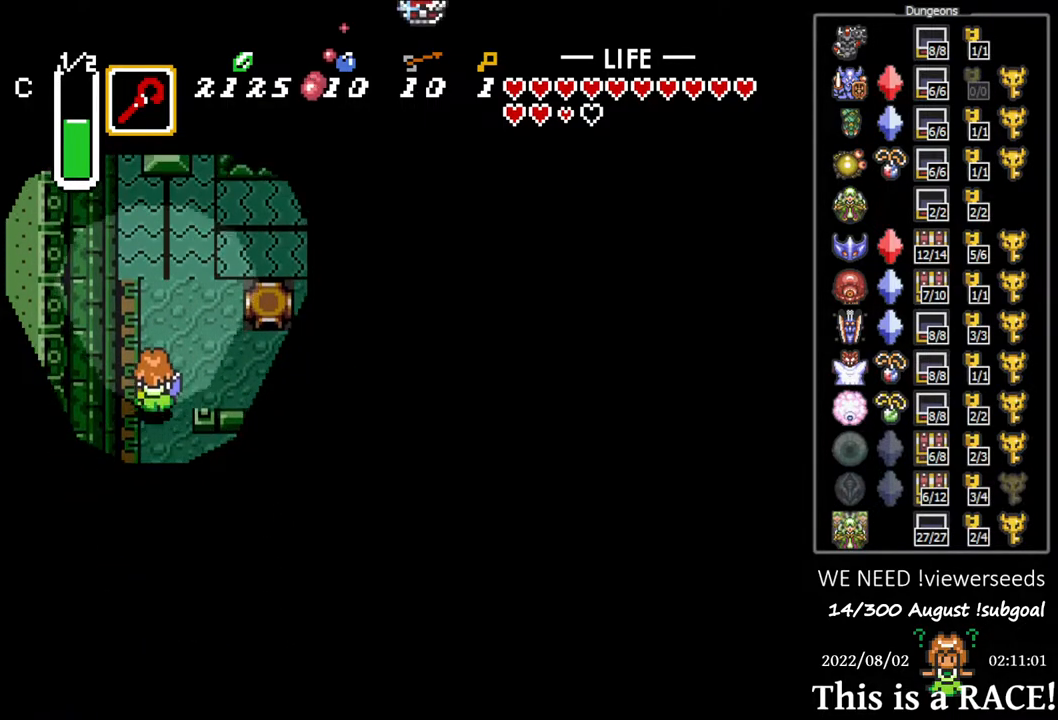
{"buttons": [], "events": [[67, "DPAD_UP", "up"]]}
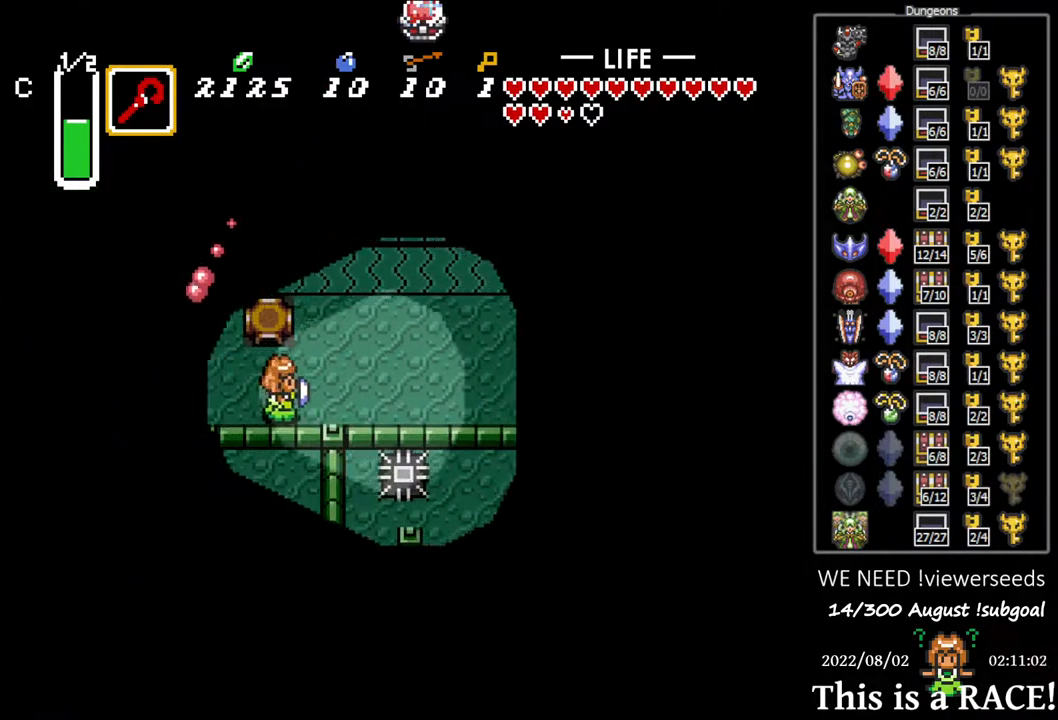
{"buttons": [], "events": []}
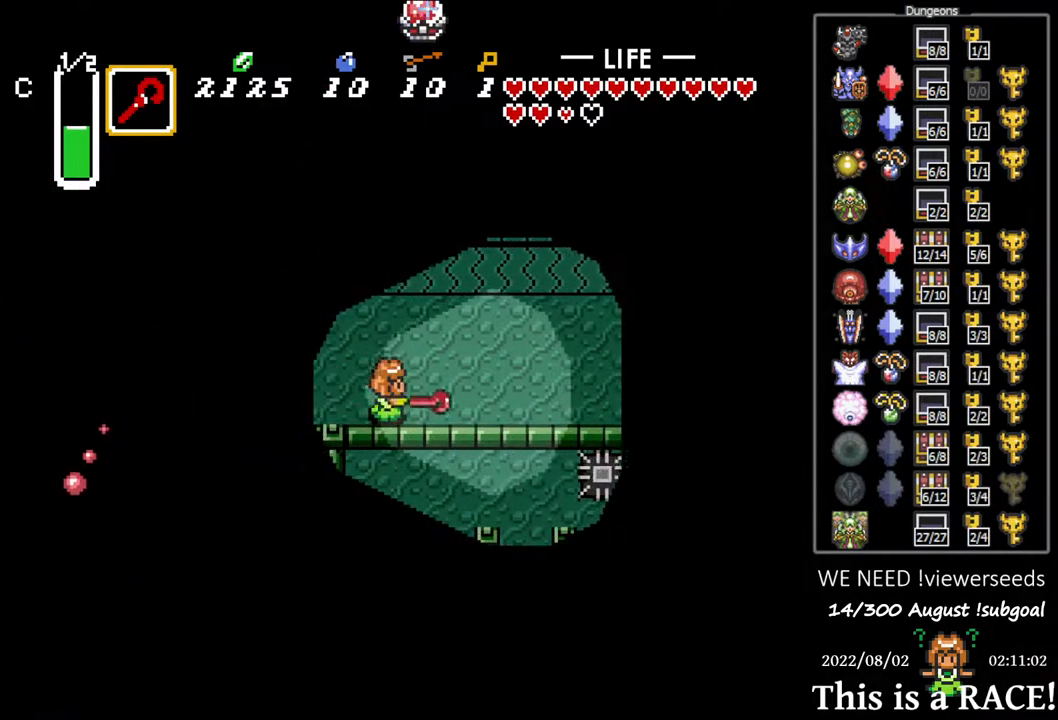
{"buttons": ["DPAD_LEFT"], "events": [[283, "DPAD_LEFT", "down"]]}
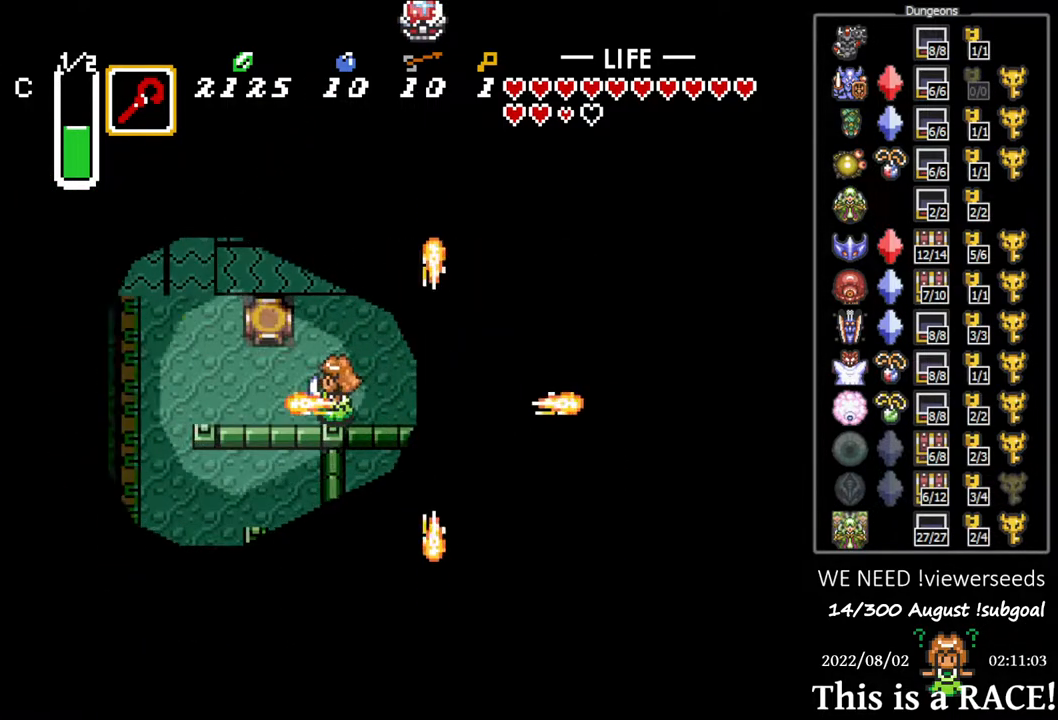
{"buttons": ["DPAD_DOWN", "DPAD_LEFT"], "events": [[500, "DPAD_DOWN", "down"]]}
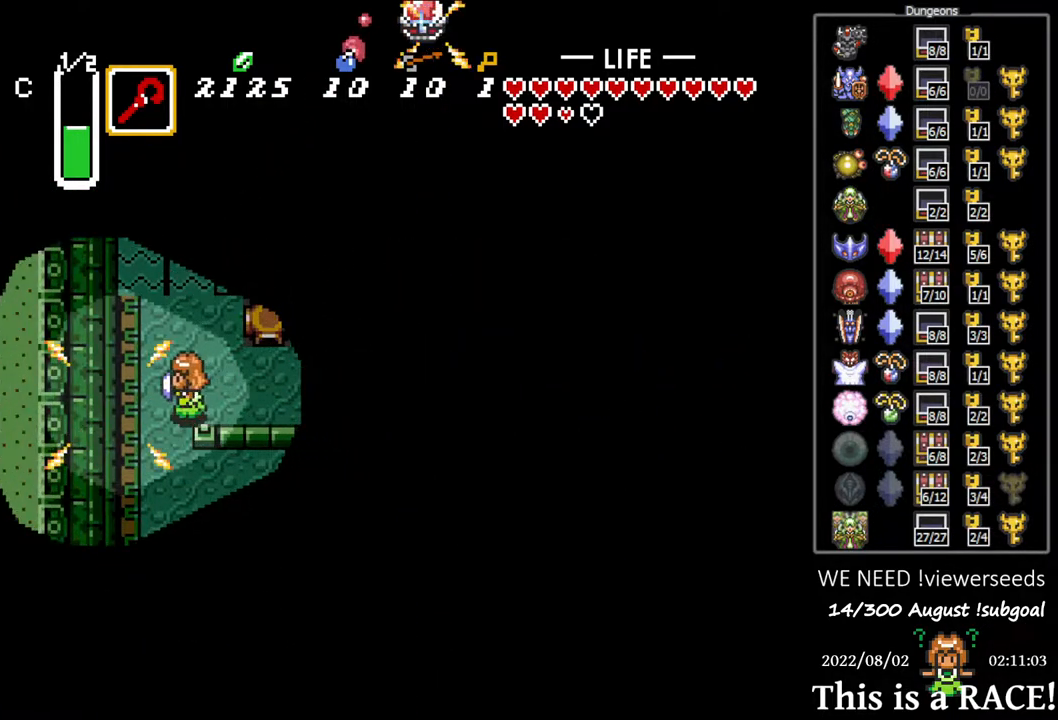
{"buttons": ["DPAD_DOWN", "DPAD_LEFT"], "events": []}
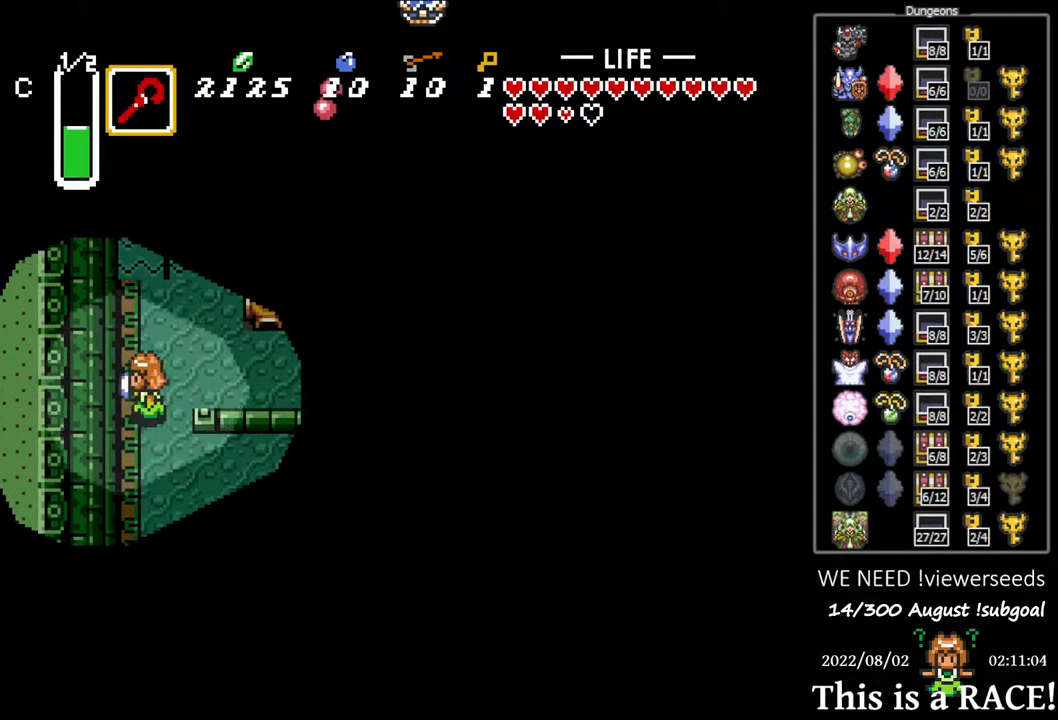
{"buttons": ["DPAD_DOWN"], "events": [[83, "DPAD_LEFT", "up"]]}
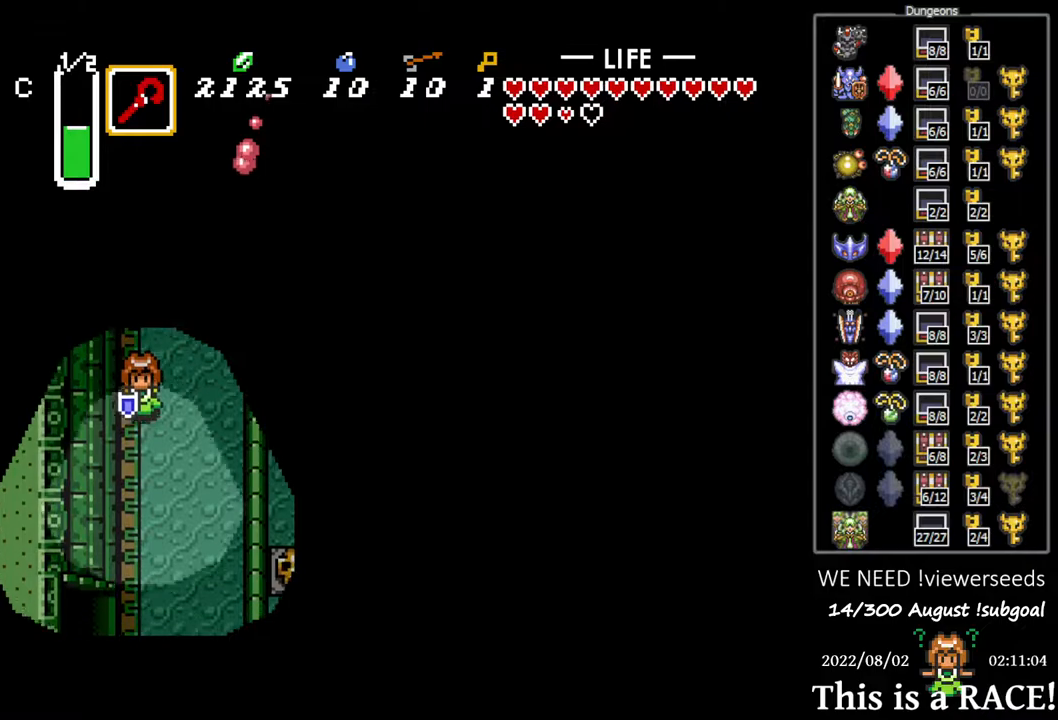
{"buttons": ["DPAD_DOWN"], "events": []}
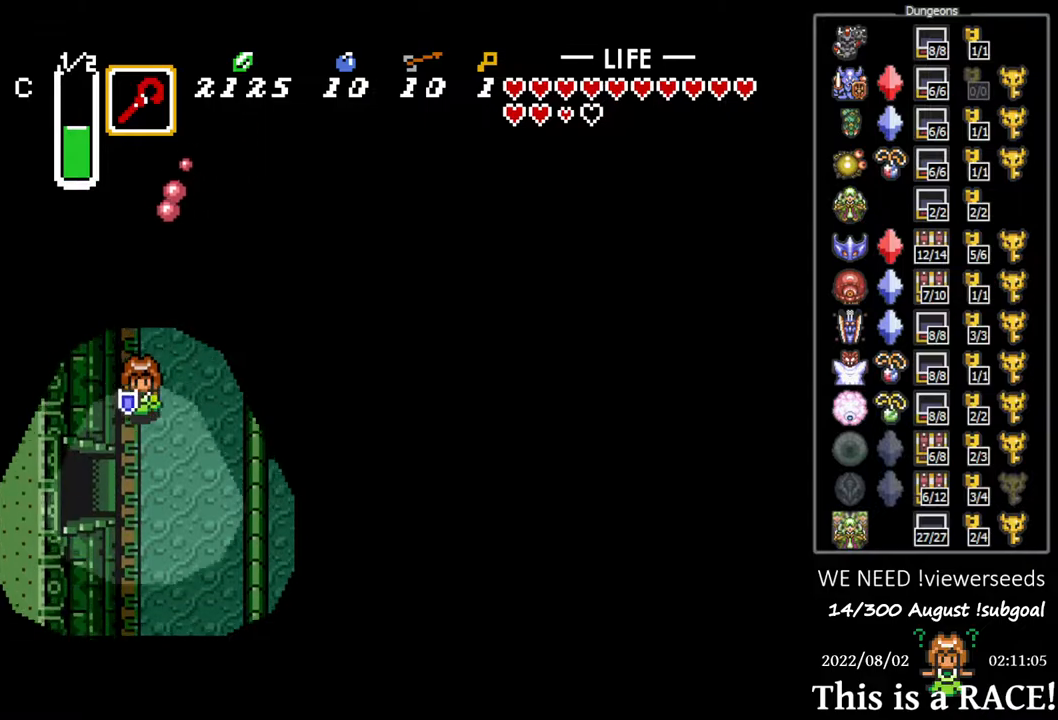
{"buttons": ["DPAD_LEFT"], "events": [[133, "DPAD_LEFT", "down"], [200, "DPAD_DOWN", "up"]]}
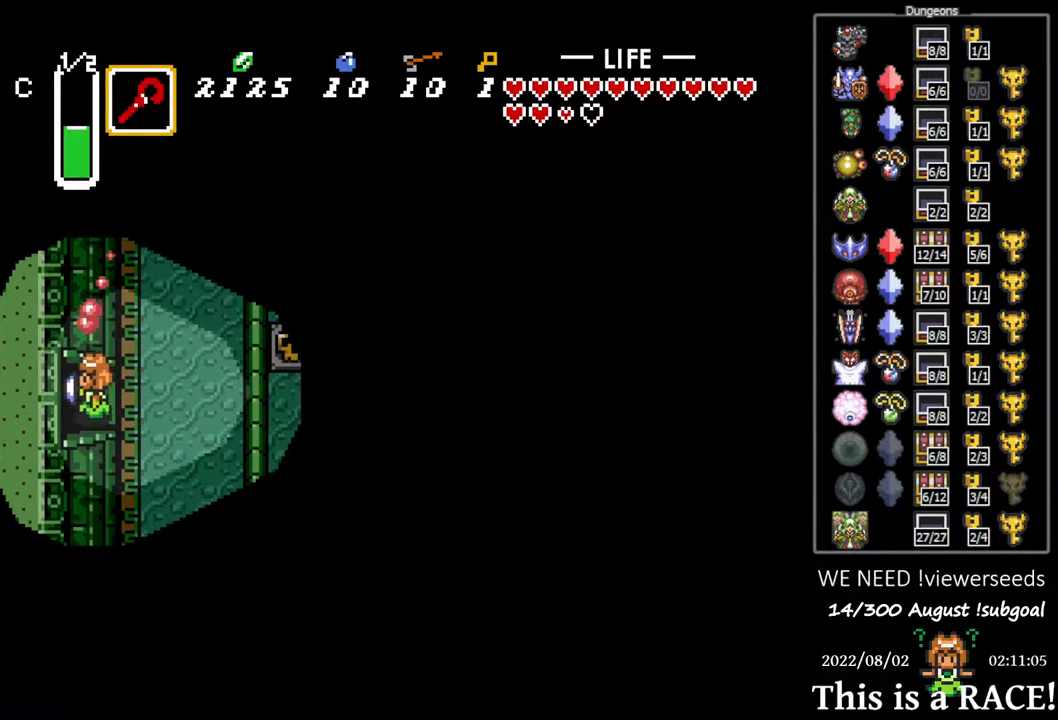
{"buttons": ["DPAD_LEFT"], "events": []}
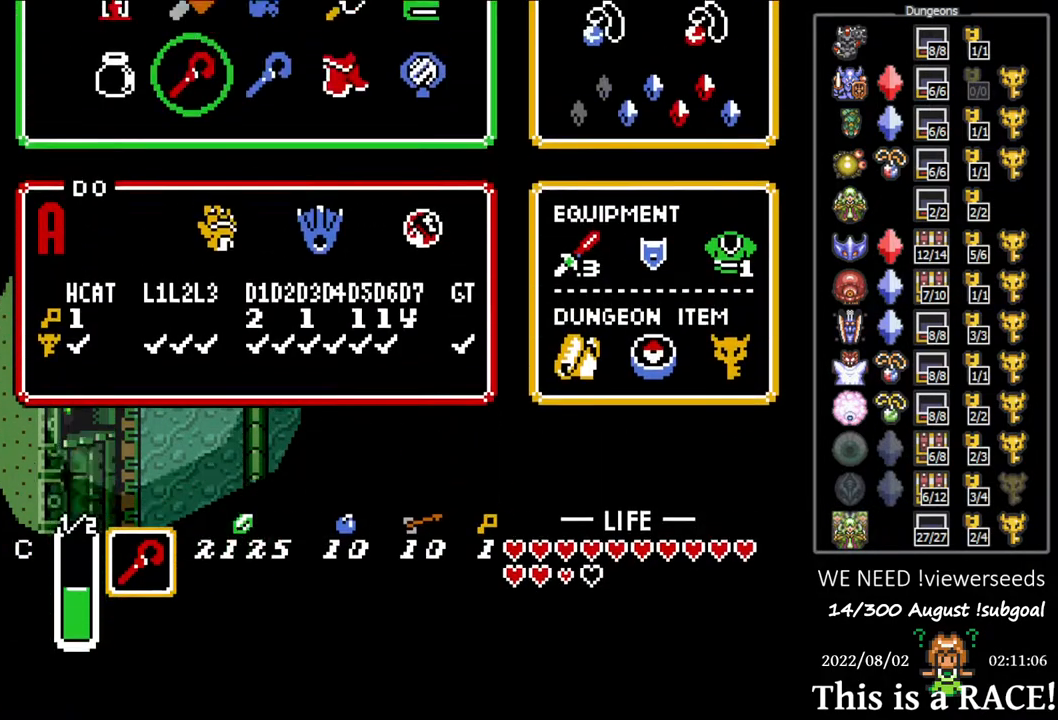
{"buttons": [], "events": [[83, "DPAD_LEFT", "up"], [217, "DPAD_DOWN", "down"], [283, "DPAD_DOWN", "up"]]}
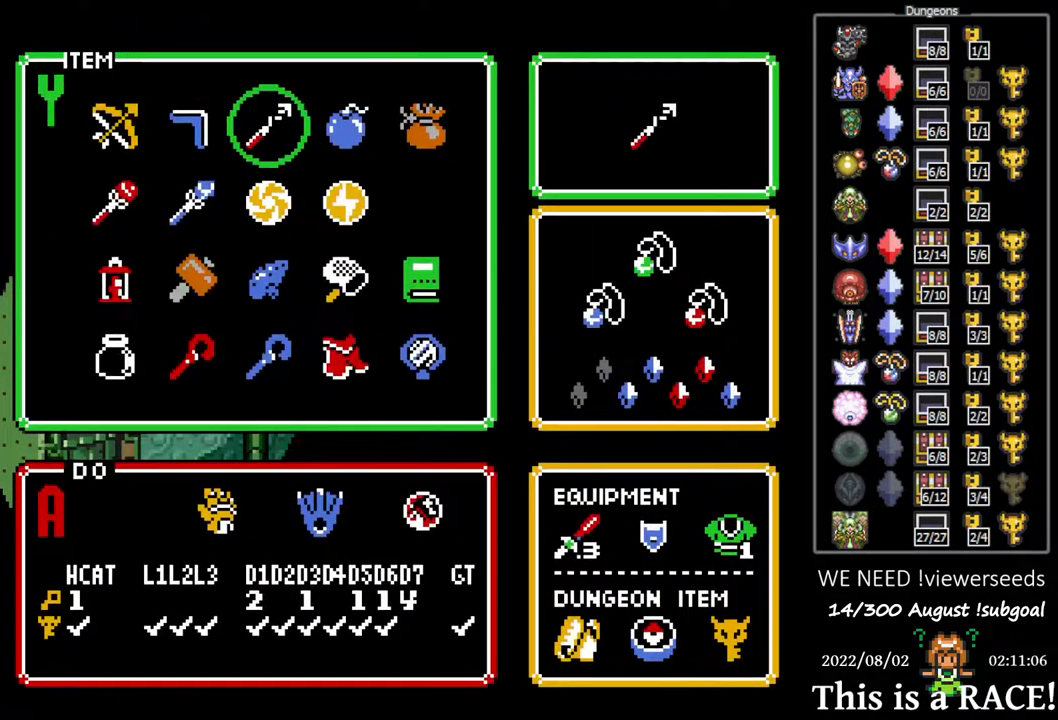
{"buttons": ["DPAD_LEFT"], "events": [[267, "DPAD_LEFT", "down"]]}
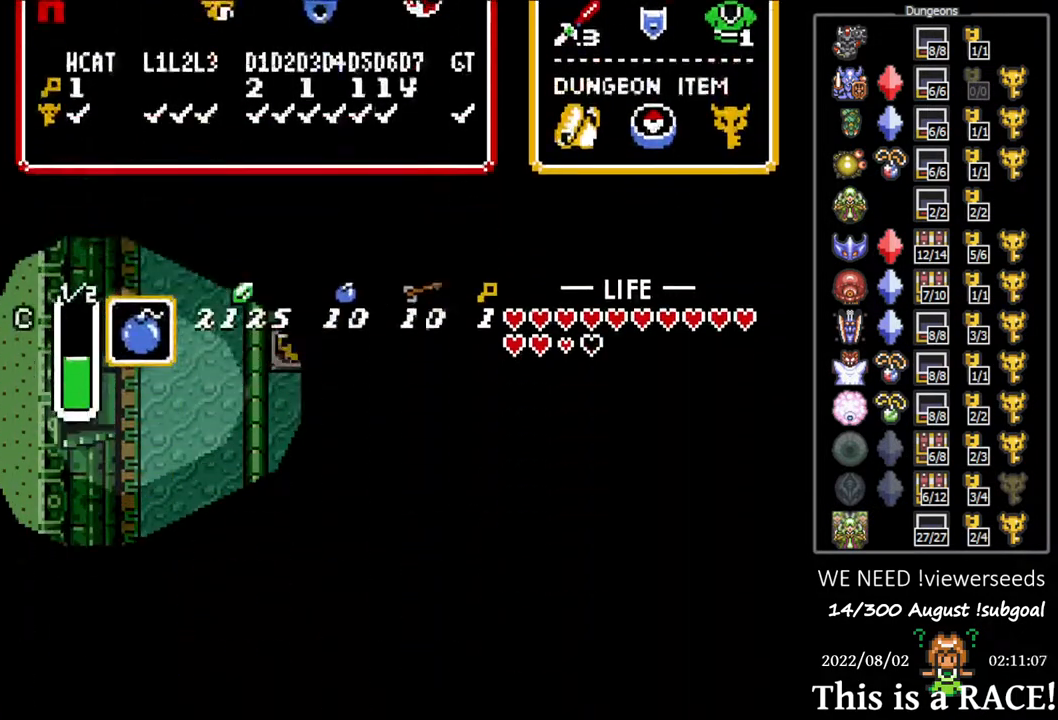
{"buttons": ["DPAD_LEFT"], "events": []}
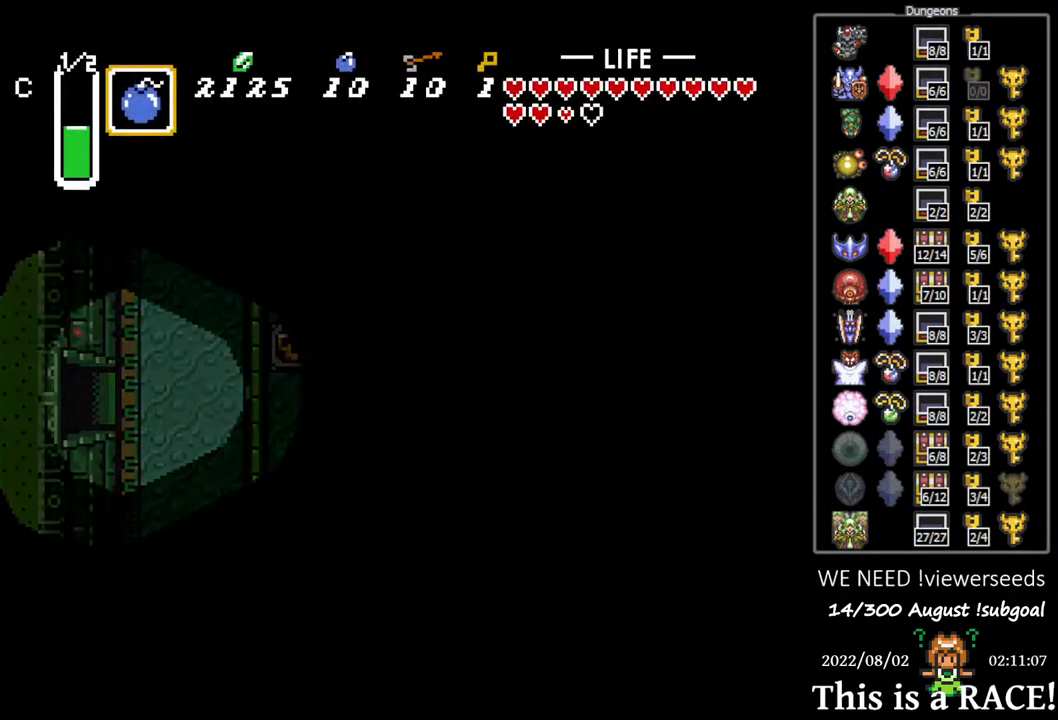
{"buttons": ["DPAD_LEFT"], "events": []}
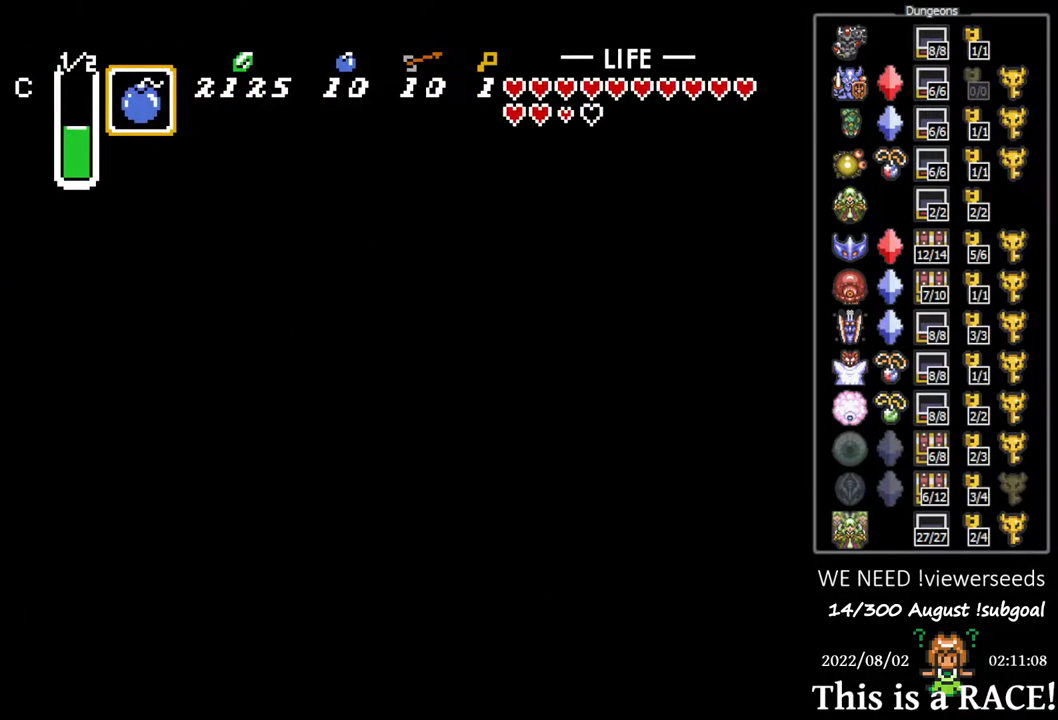
{"buttons": ["DPAD_LEFT"], "events": []}
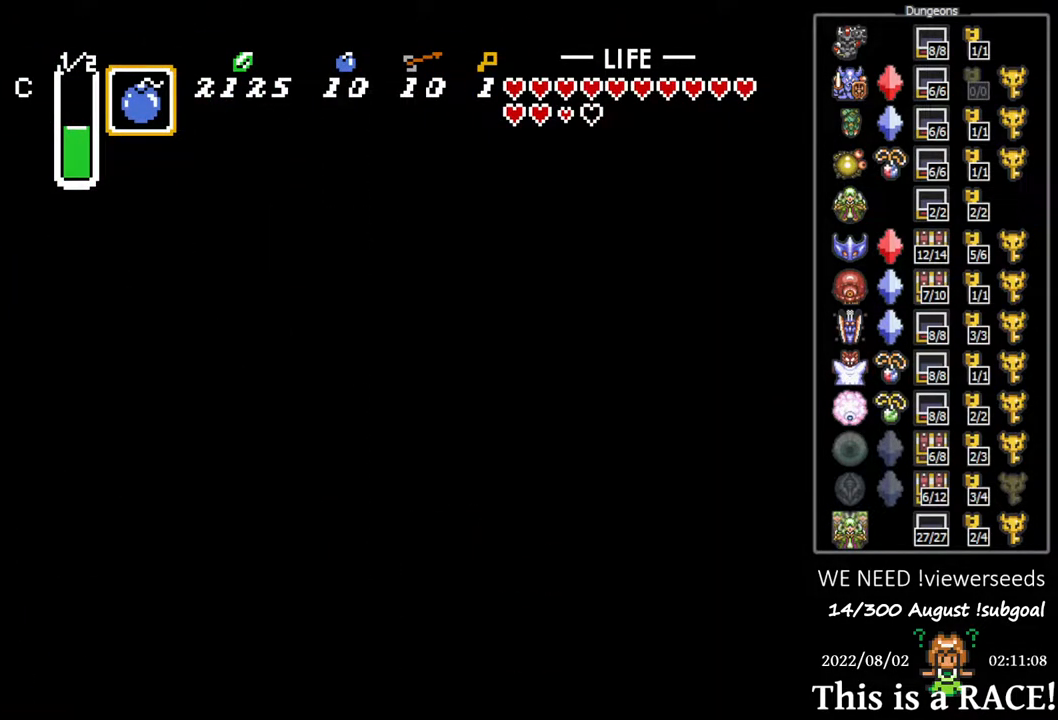
{"buttons": ["DPAD_LEFT"], "events": []}
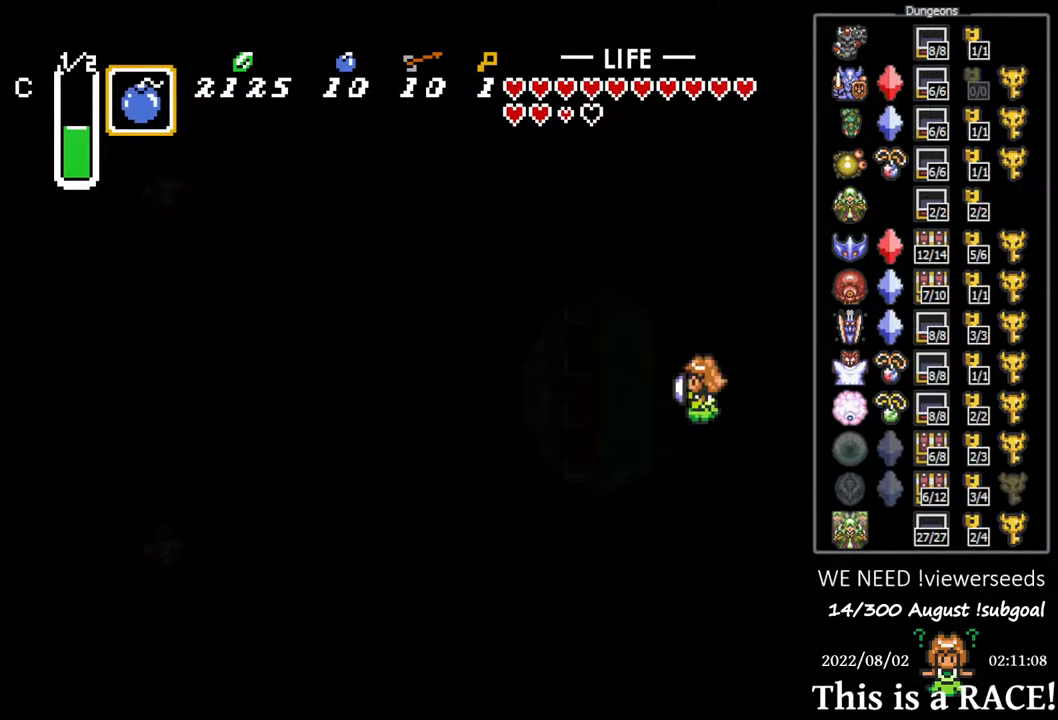
{"buttons": ["DPAD_LEFT"], "events": []}
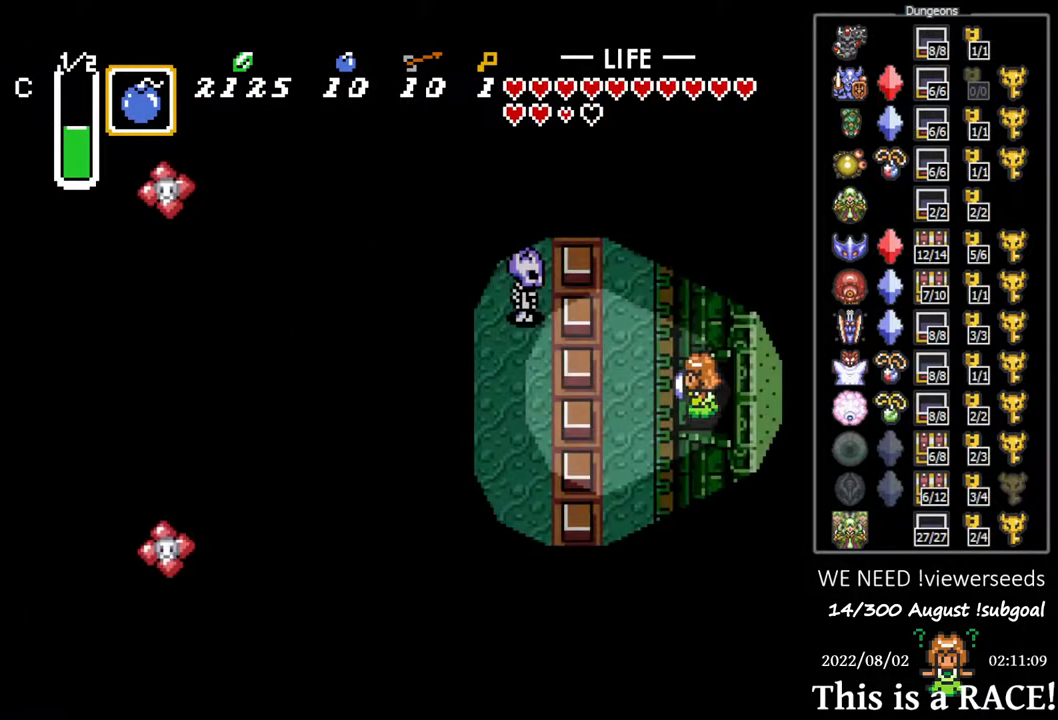
{"buttons": [], "events": [[117, "DPAD_LEFT", "up"]]}
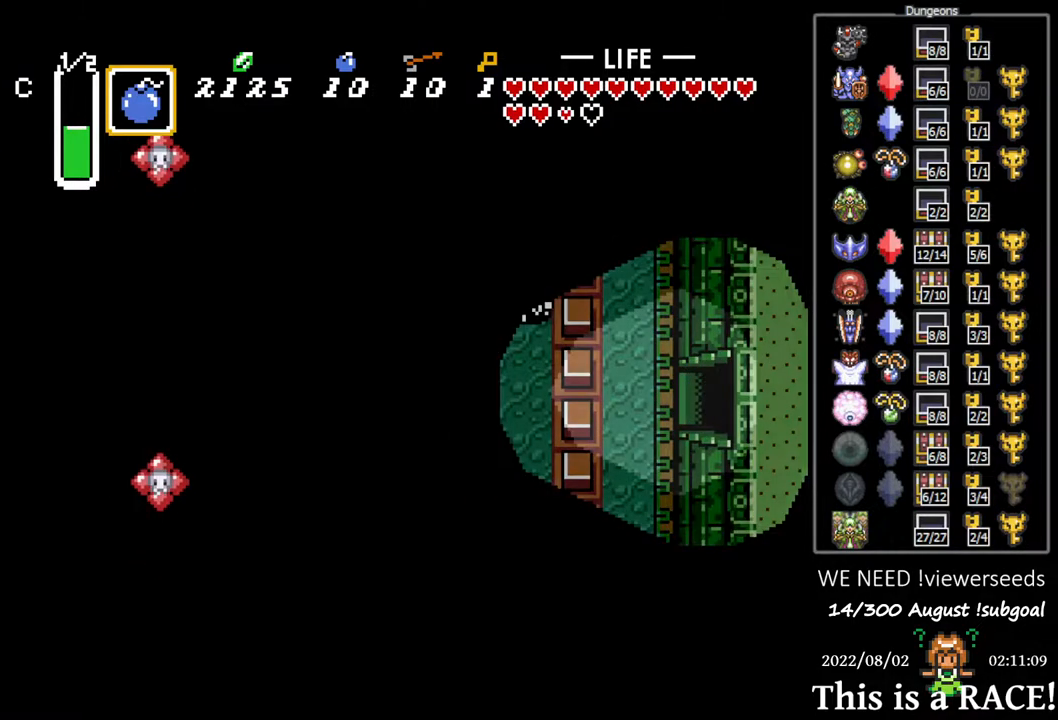
{"buttons": [], "events": []}
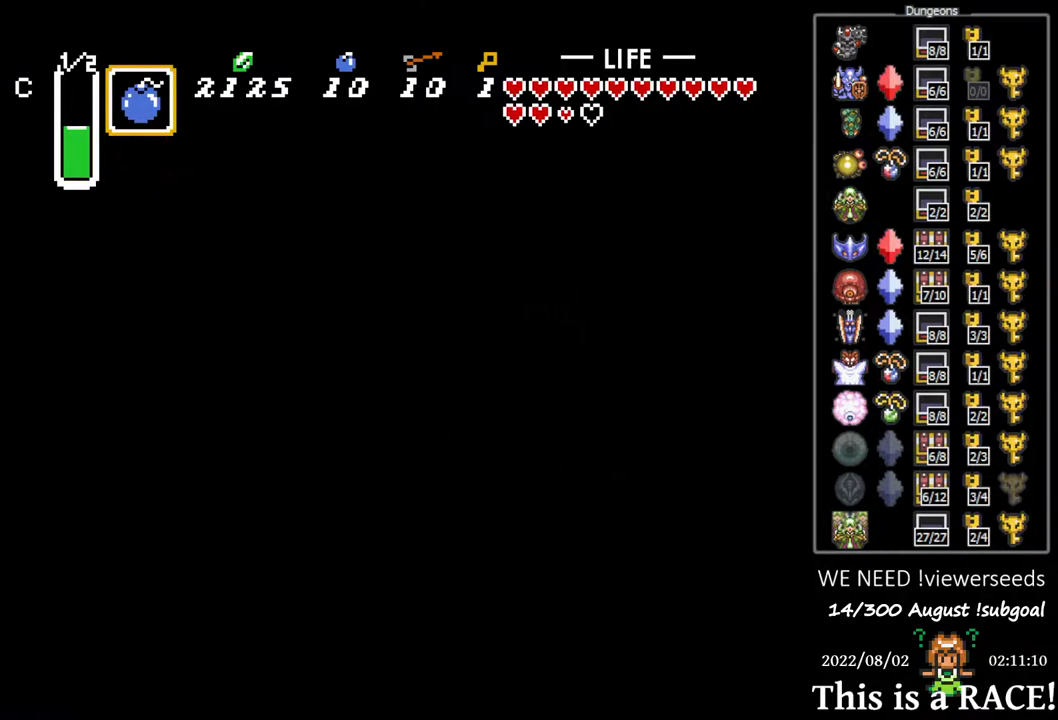
{"buttons": [], "events": []}
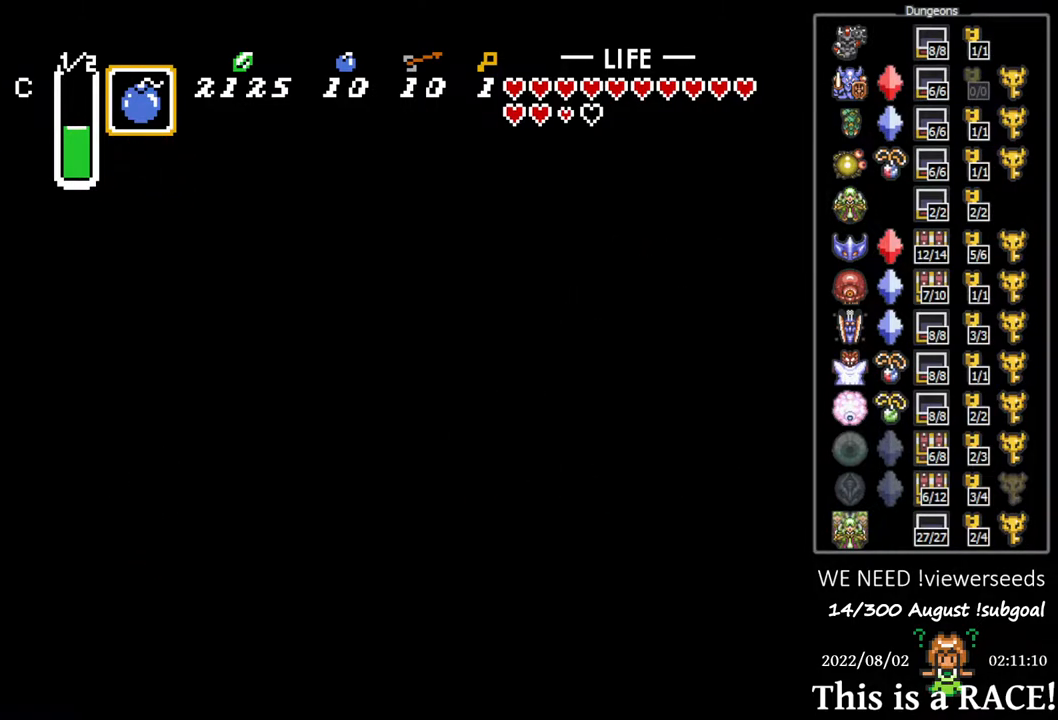
{"buttons": [], "events": []}
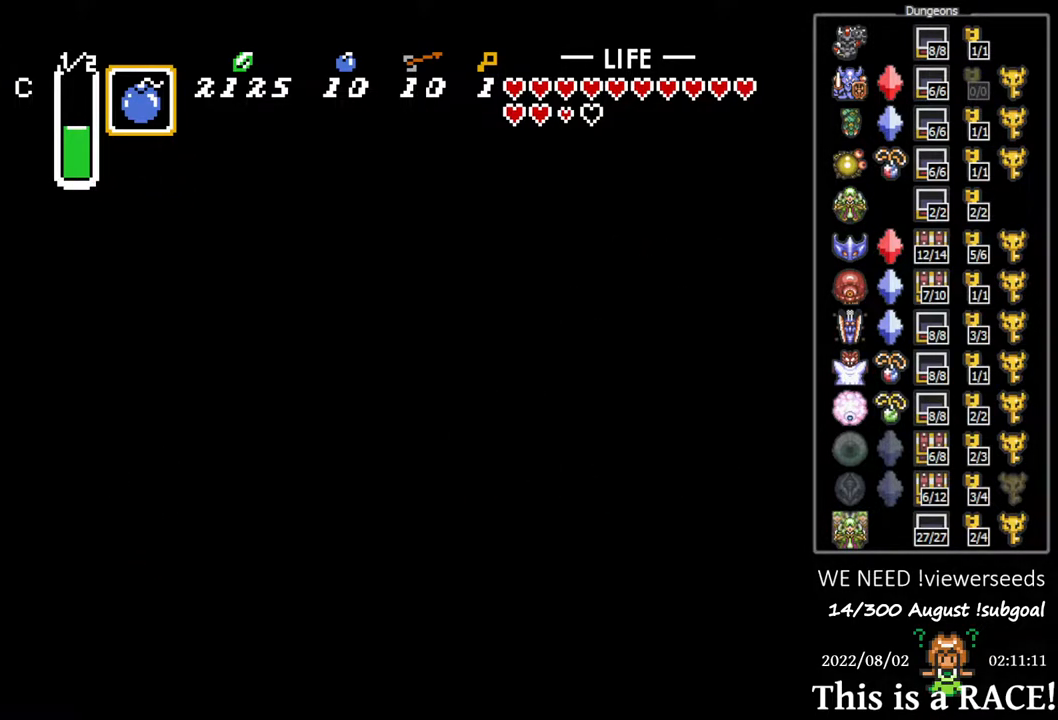
{"buttons": [], "events": []}
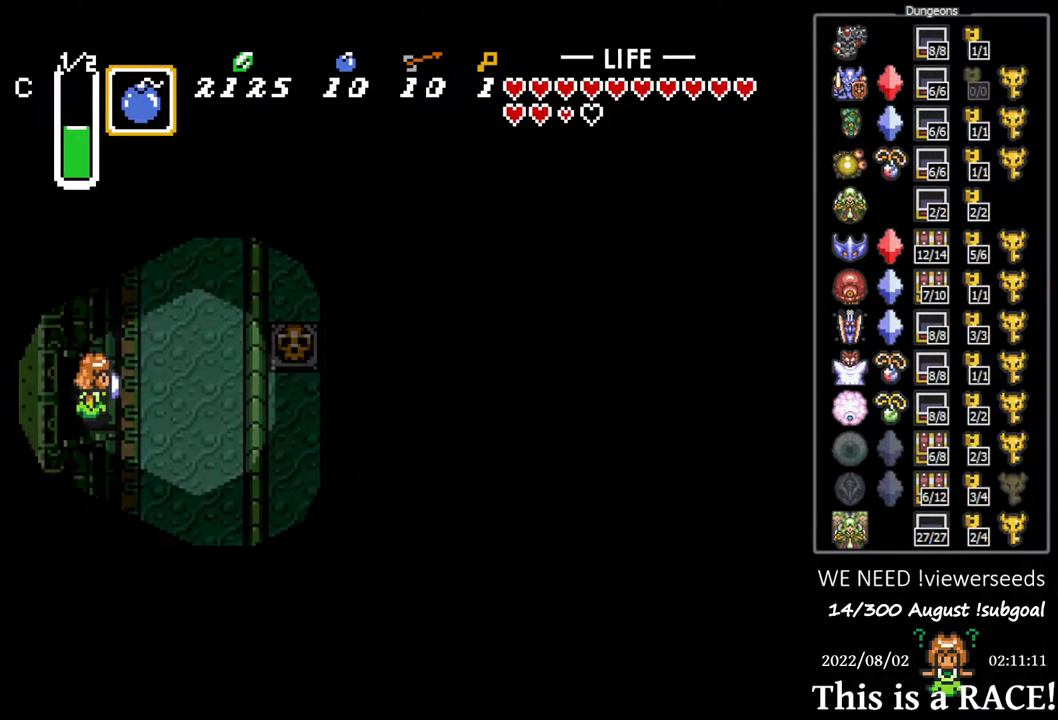
{"buttons": [], "events": []}